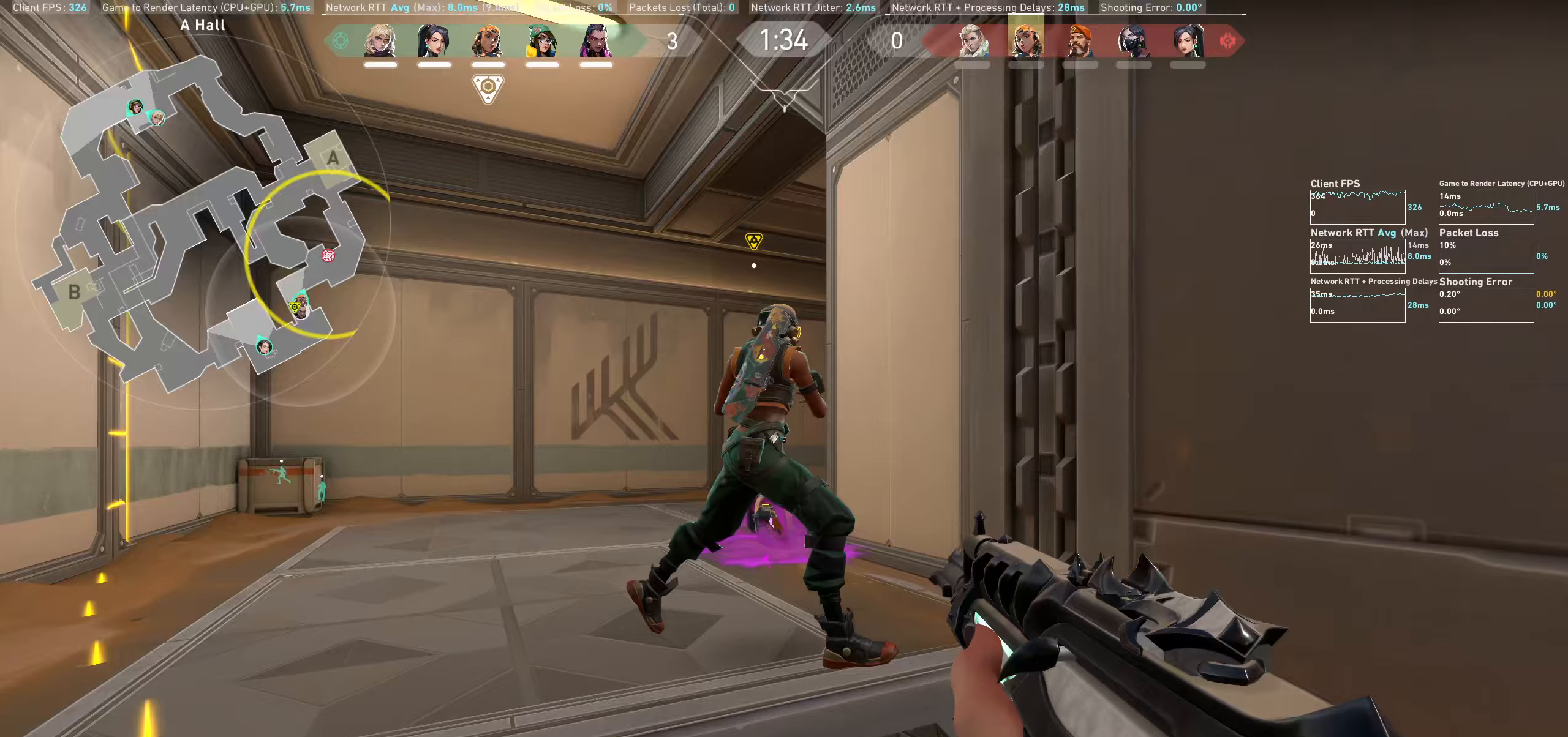
Gameplay with keyboard and mouse; each line is a JSON object with the keys and mouse buttons held at the frame after it. "events" lists presses ("down") and releases ("up") of "a", "ctrl", "d", "e", "q", "s", "shift", "space", "w", "mouse_left", "mouse_wheel" and "mouse_right" between this image and that frame as [ms after this image, input, new state], when the widget could be followed in between. "mouse_left", "mouse_wheel", "mouse_right" = the "left", "wheel", "right" buttons of the "mouse" list. No other keys are recorded. "wheel" means that the mouse wheel is clicked or scrolled. Not read: mouse_move.
{"keys": ["a", "shift", "w"], "mouse": [], "events": [[283, "shift", "down"]]}
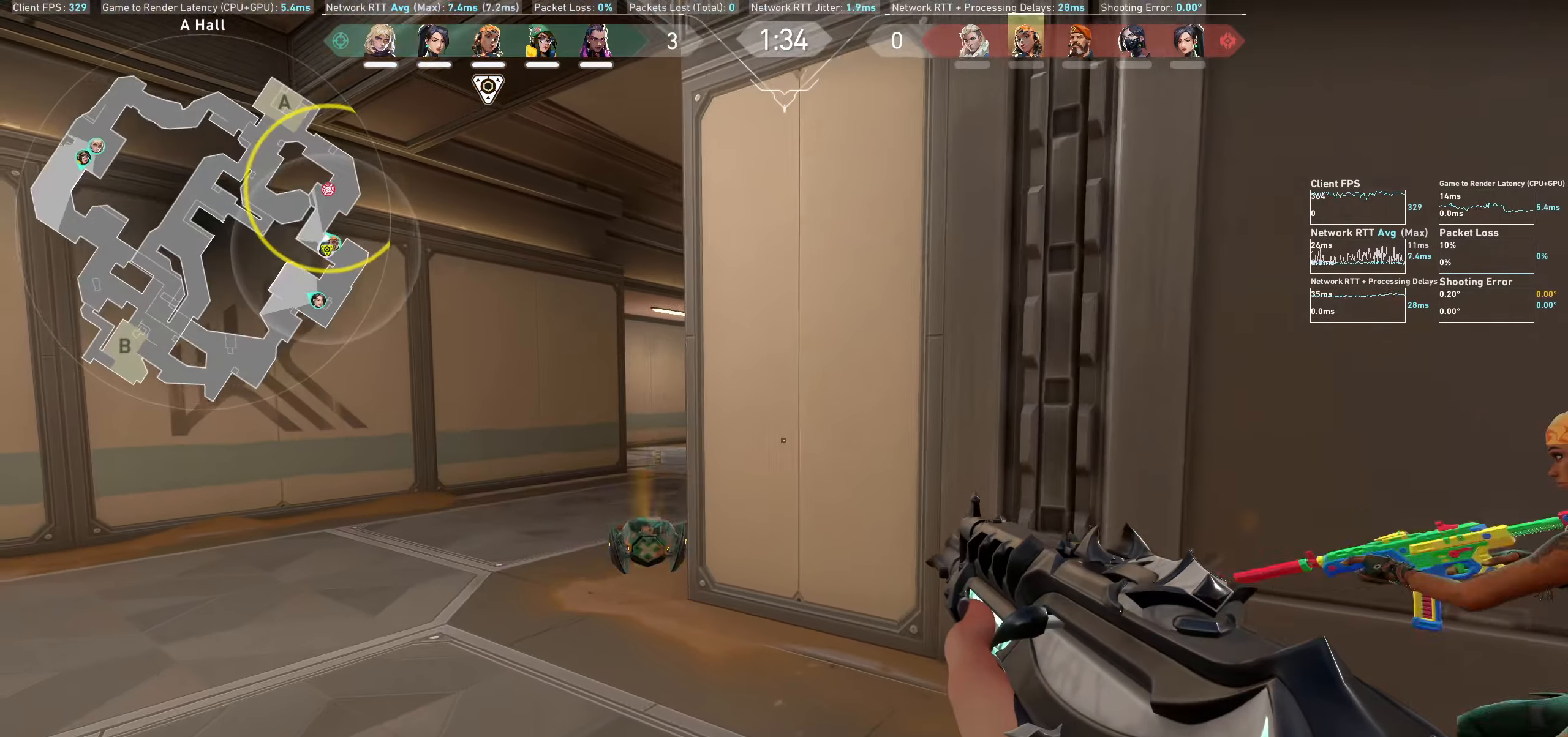
{"keys": ["a", "shift", "w"], "mouse": [], "events": [[233, "w", "up"], [367, "w", "down"]]}
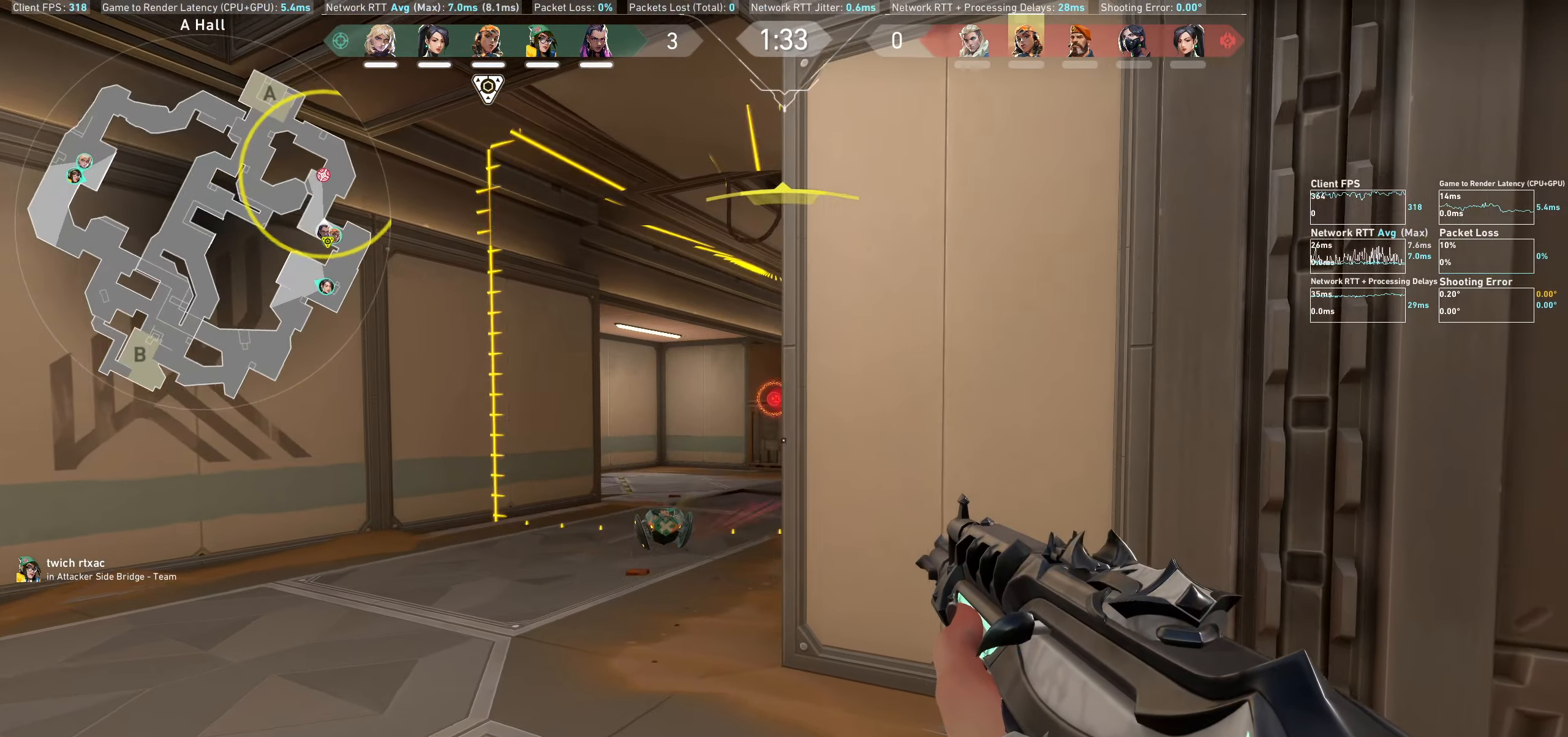
{"keys": ["a", "shift", "w"], "mouse": [], "events": []}
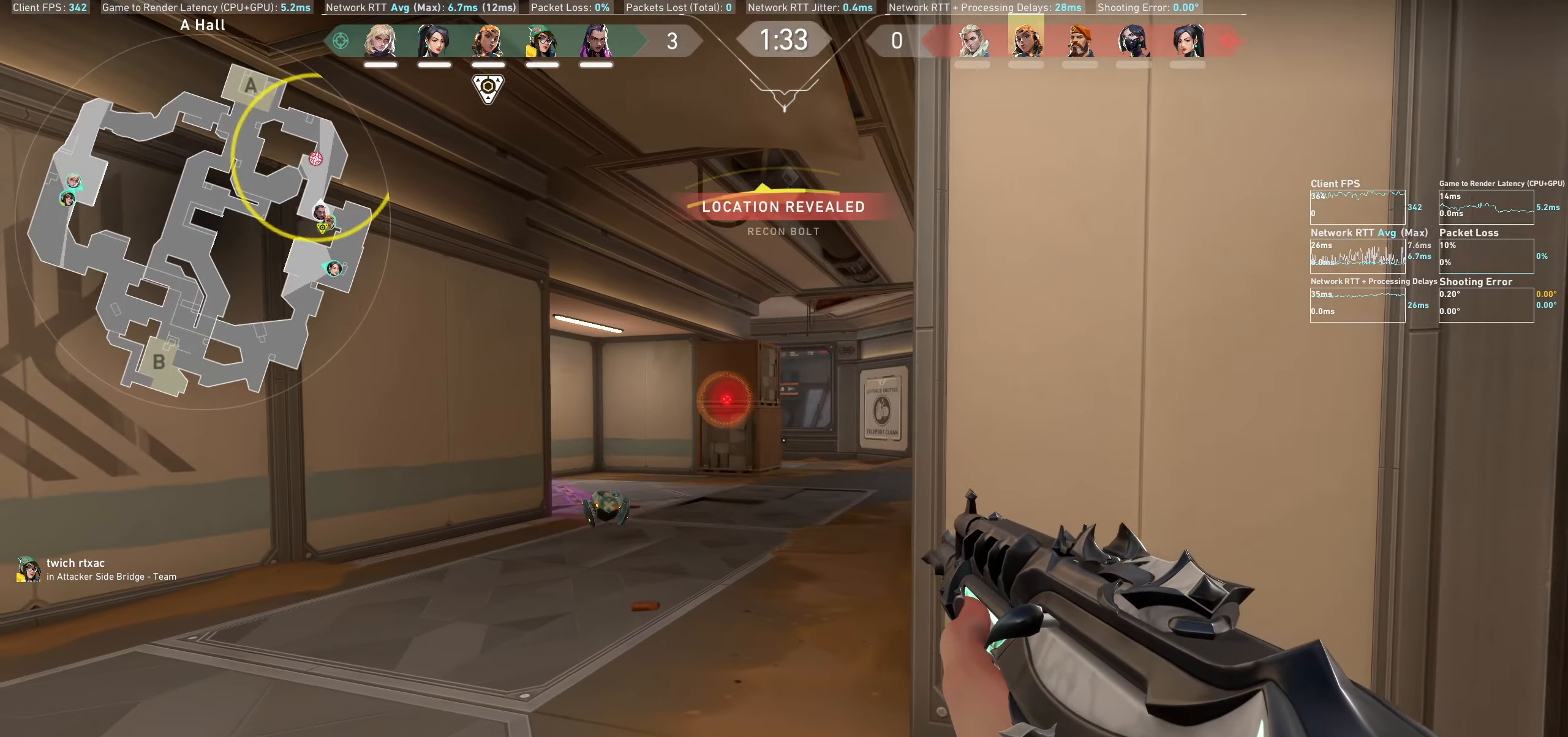
{"keys": ["d"], "mouse": ["left"], "events": [[100, "w", "up"], [167, "a", "up"], [200, "shift", "up"], [333, "mouse_left", "down"], [483, "d", "down"]]}
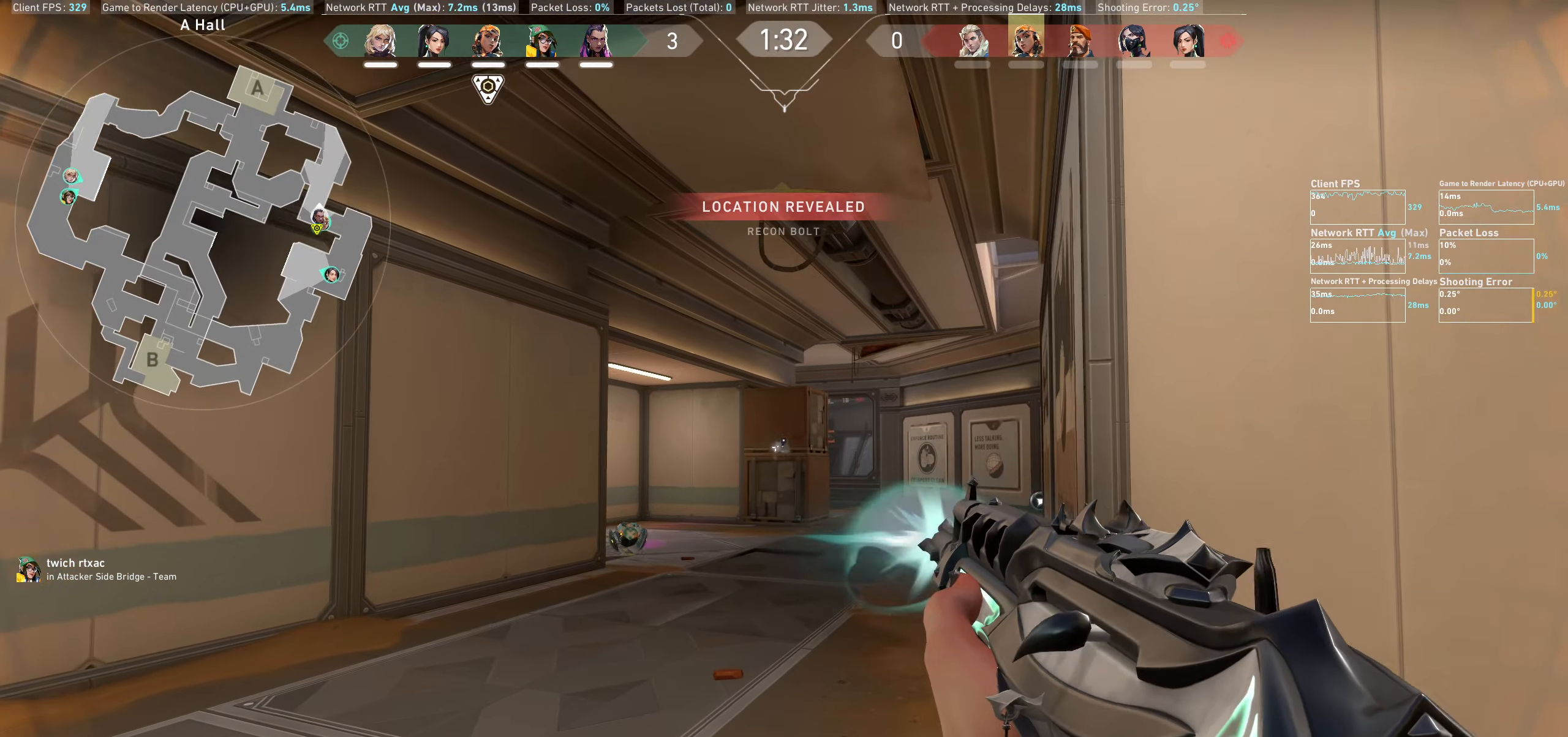
{"keys": ["d"], "mouse": [], "events": [[33, "mouse_left", "up"]]}
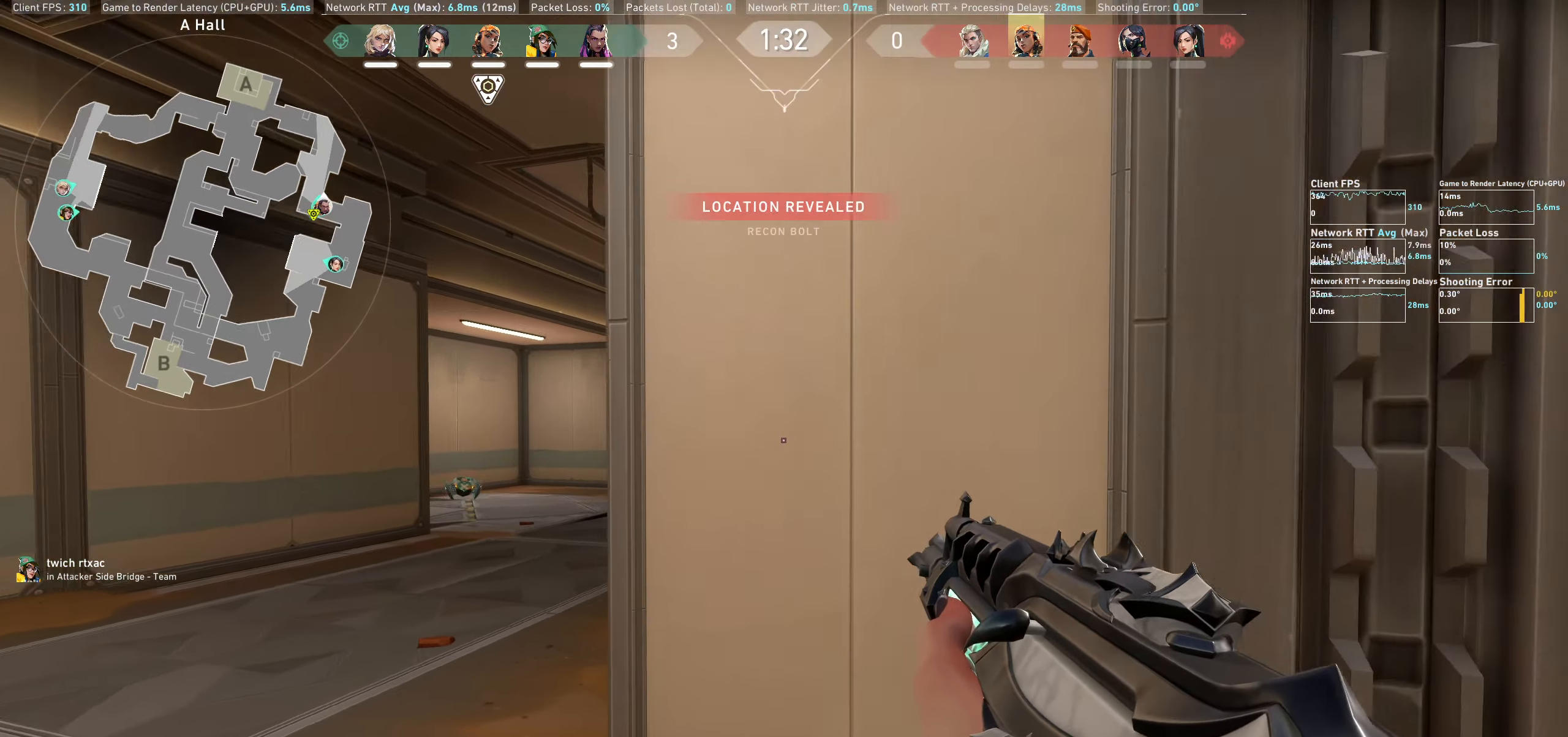
{"keys": ["d"], "mouse": [], "events": []}
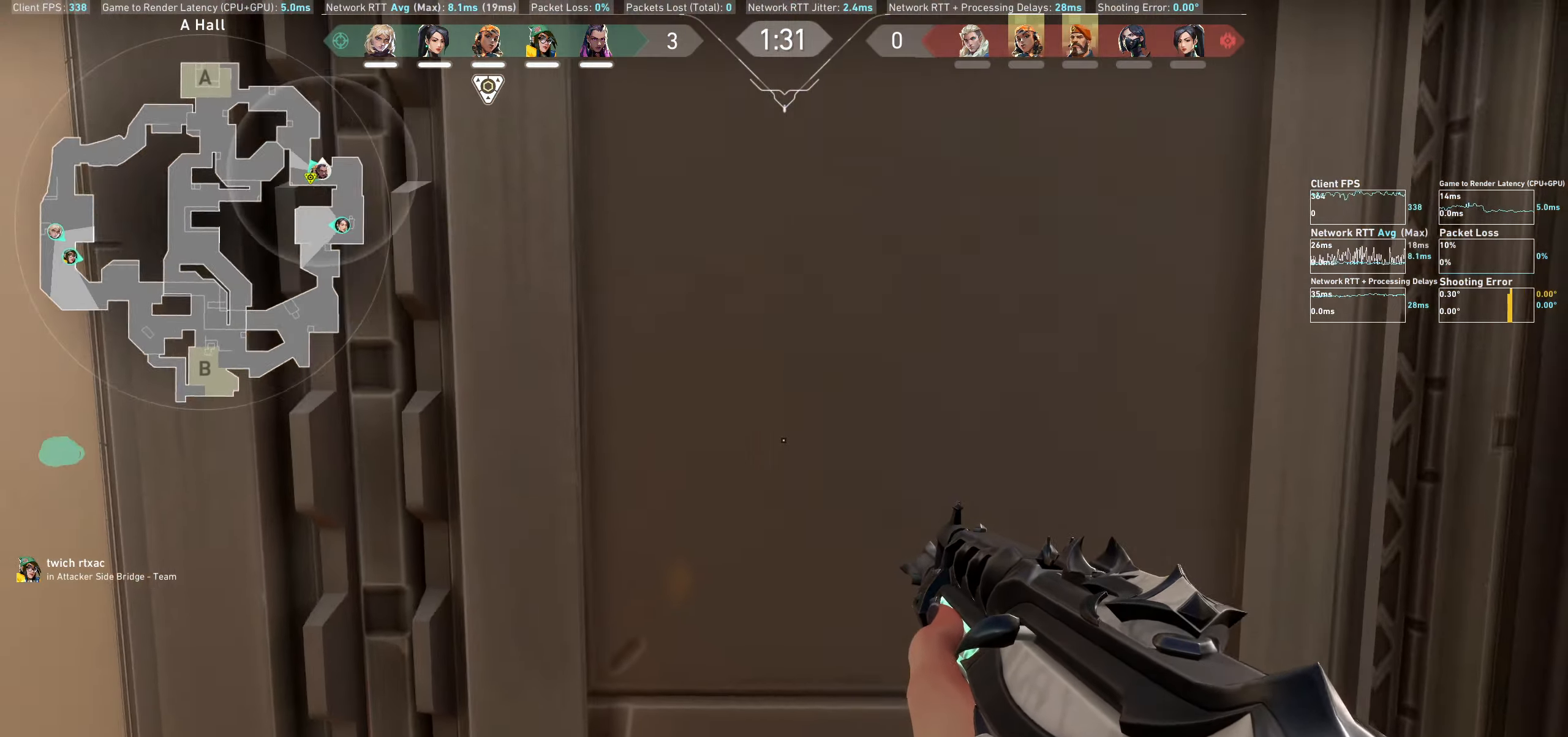
{"keys": [], "mouse": [], "events": [[67, "d", "up"]]}
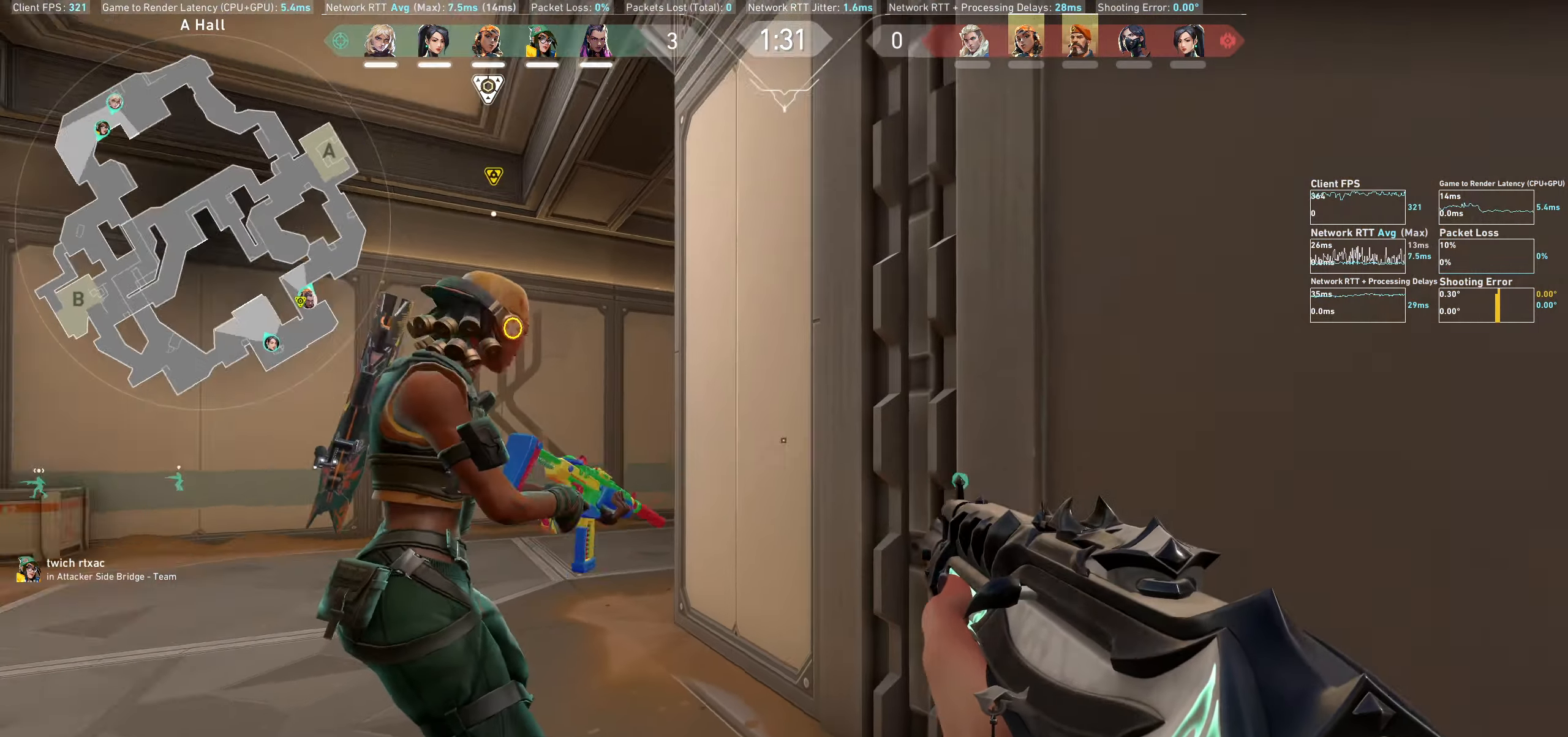
{"keys": ["a"], "mouse": [], "events": [[67, "d", "down"], [233, "d", "up"], [483, "a", "down"]]}
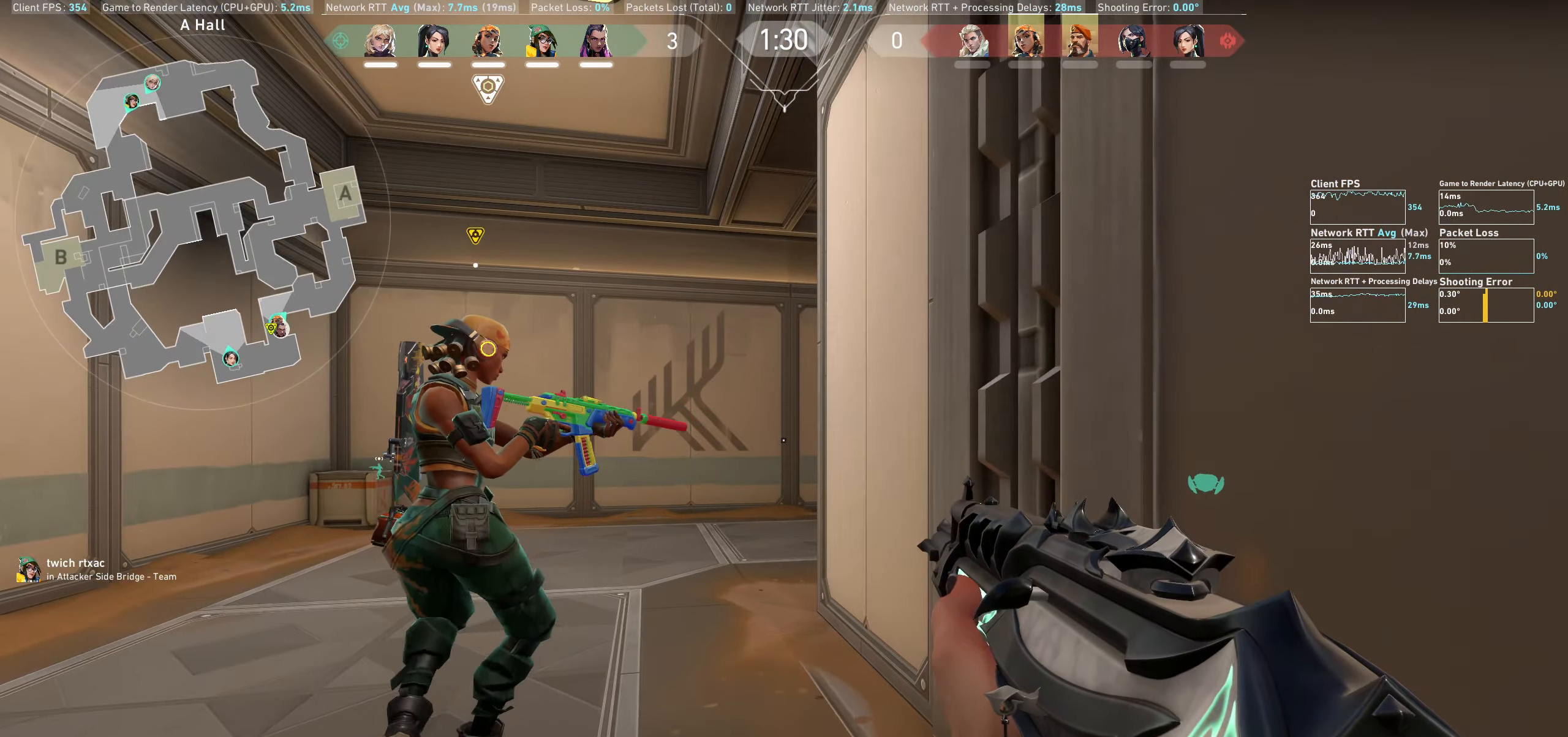
{"keys": ["a", "w"], "mouse": [], "events": [[133, "w", "down"]]}
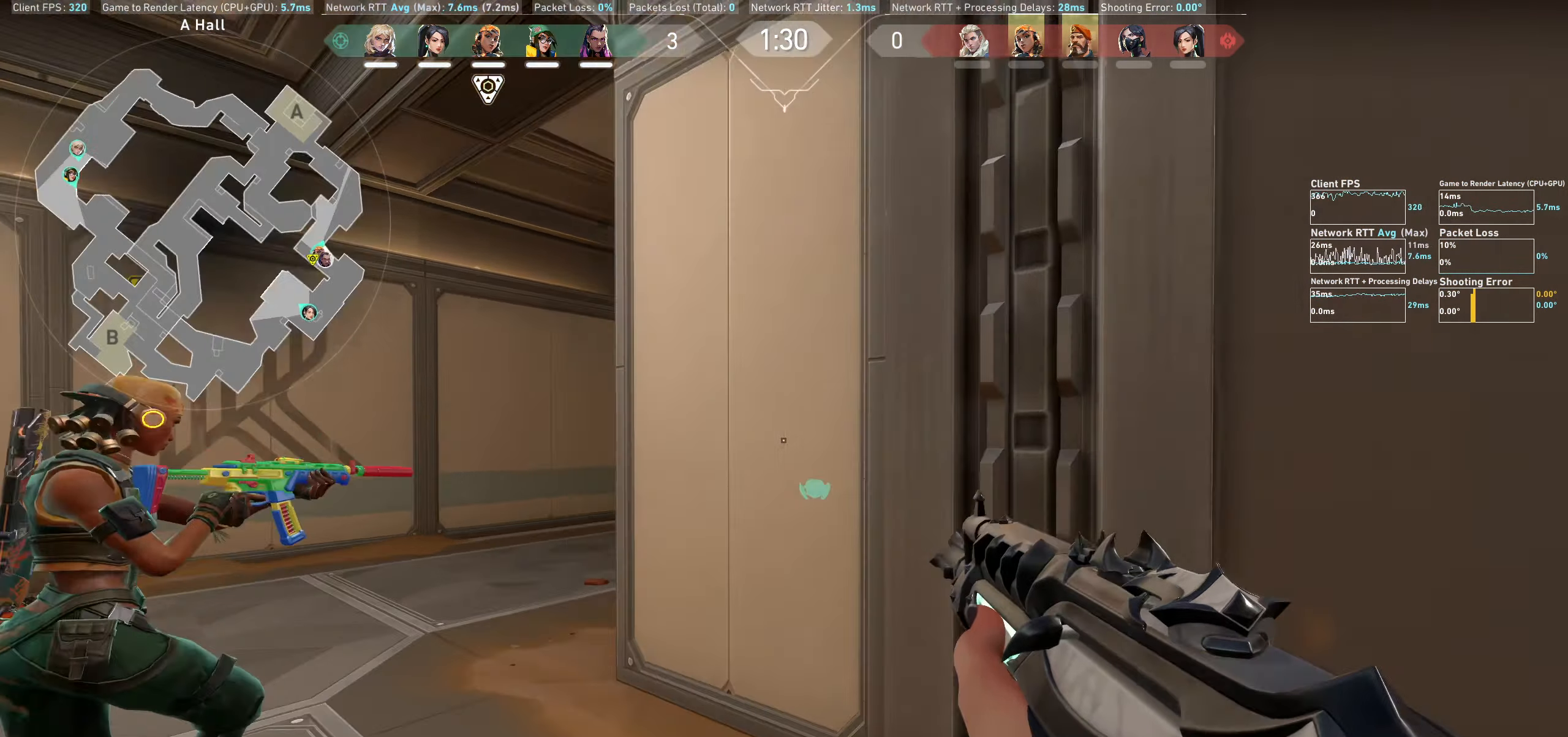
{"keys": ["a", "shift"], "mouse": [], "events": [[267, "w", "up"], [433, "shift", "down"]]}
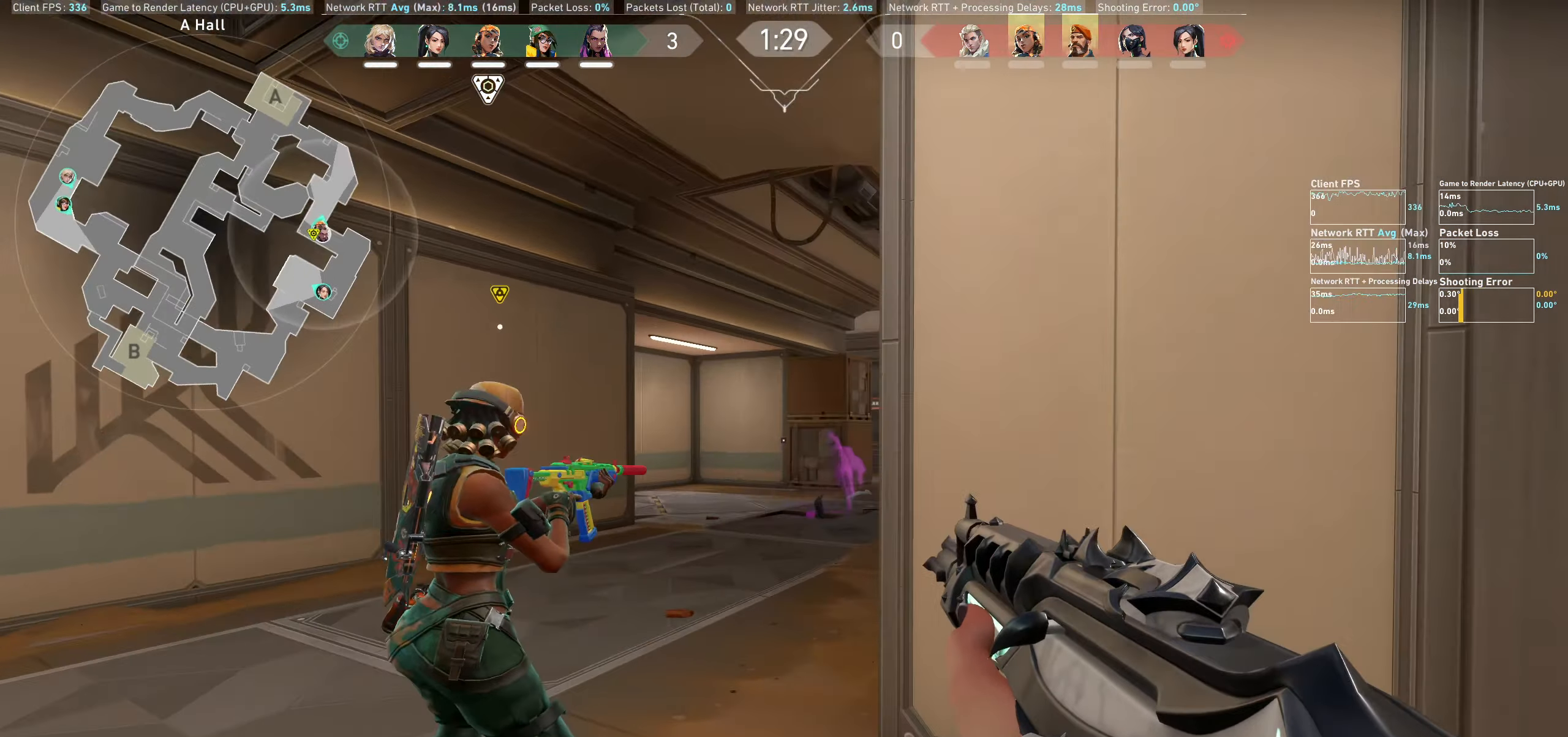
{"keys": ["a", "shift", "w"], "mouse": [], "events": [[150, "w", "down"]]}
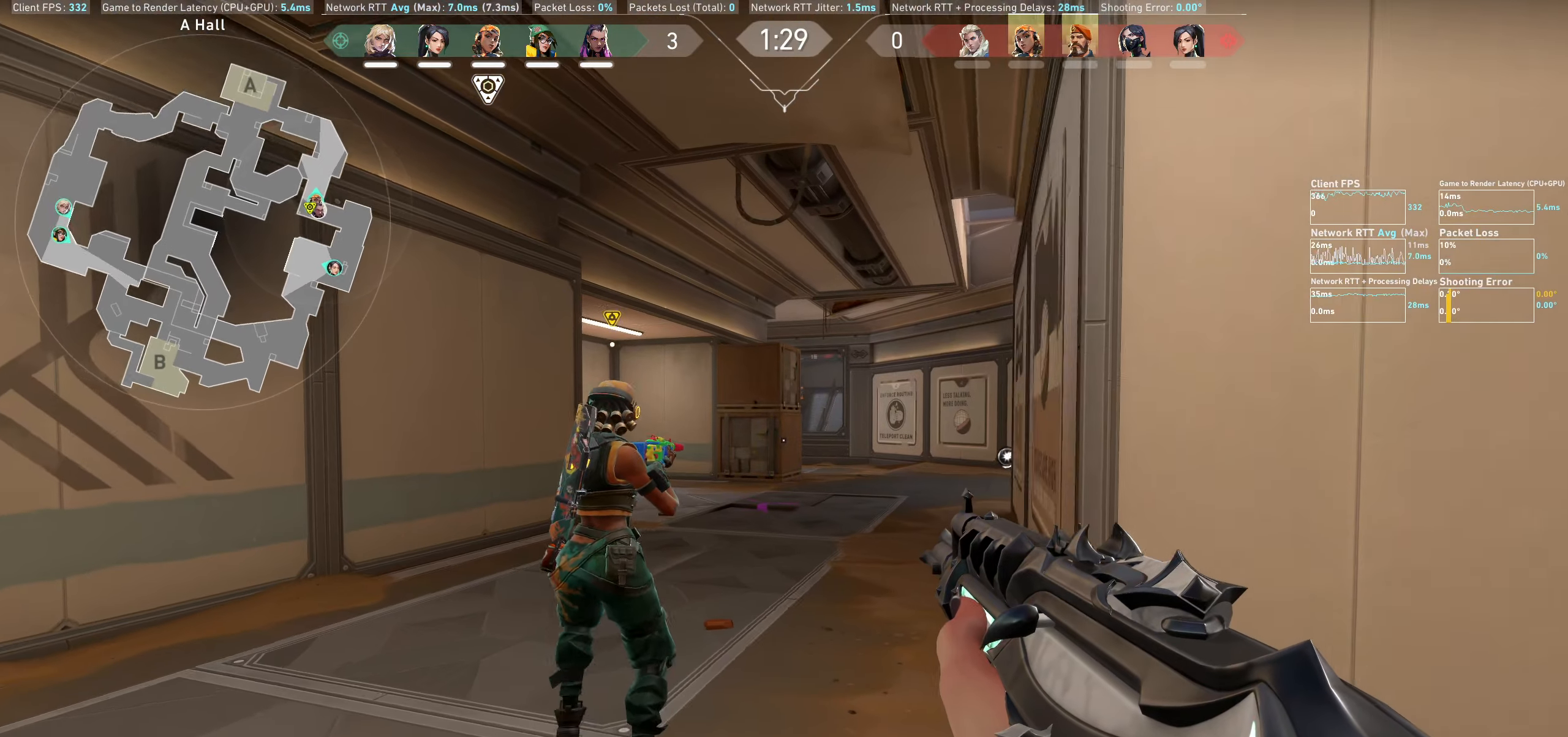
{"keys": ["shift", "w"], "mouse": [], "events": [[250, "a", "up"]]}
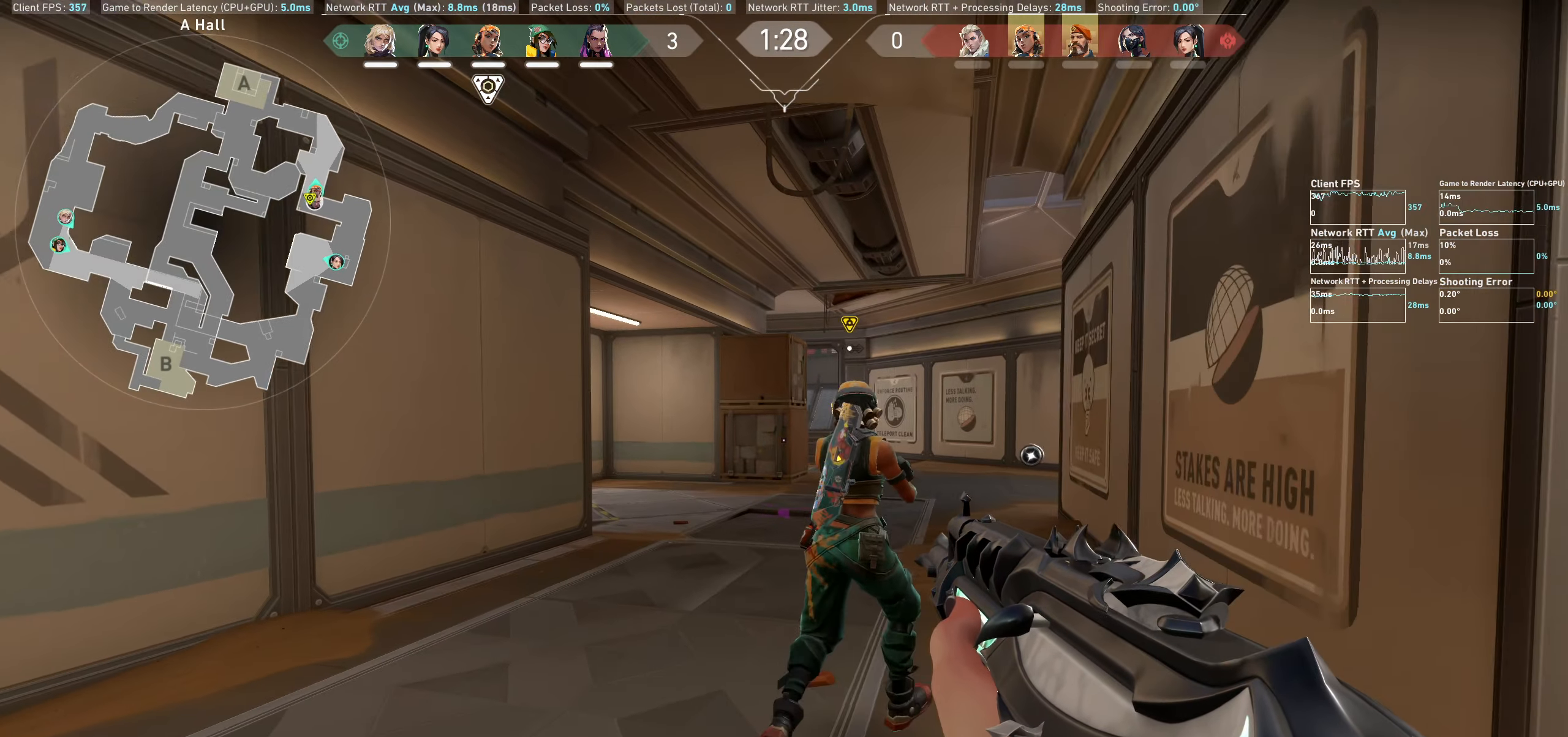
{"keys": ["shift", "w"], "mouse": [], "events": []}
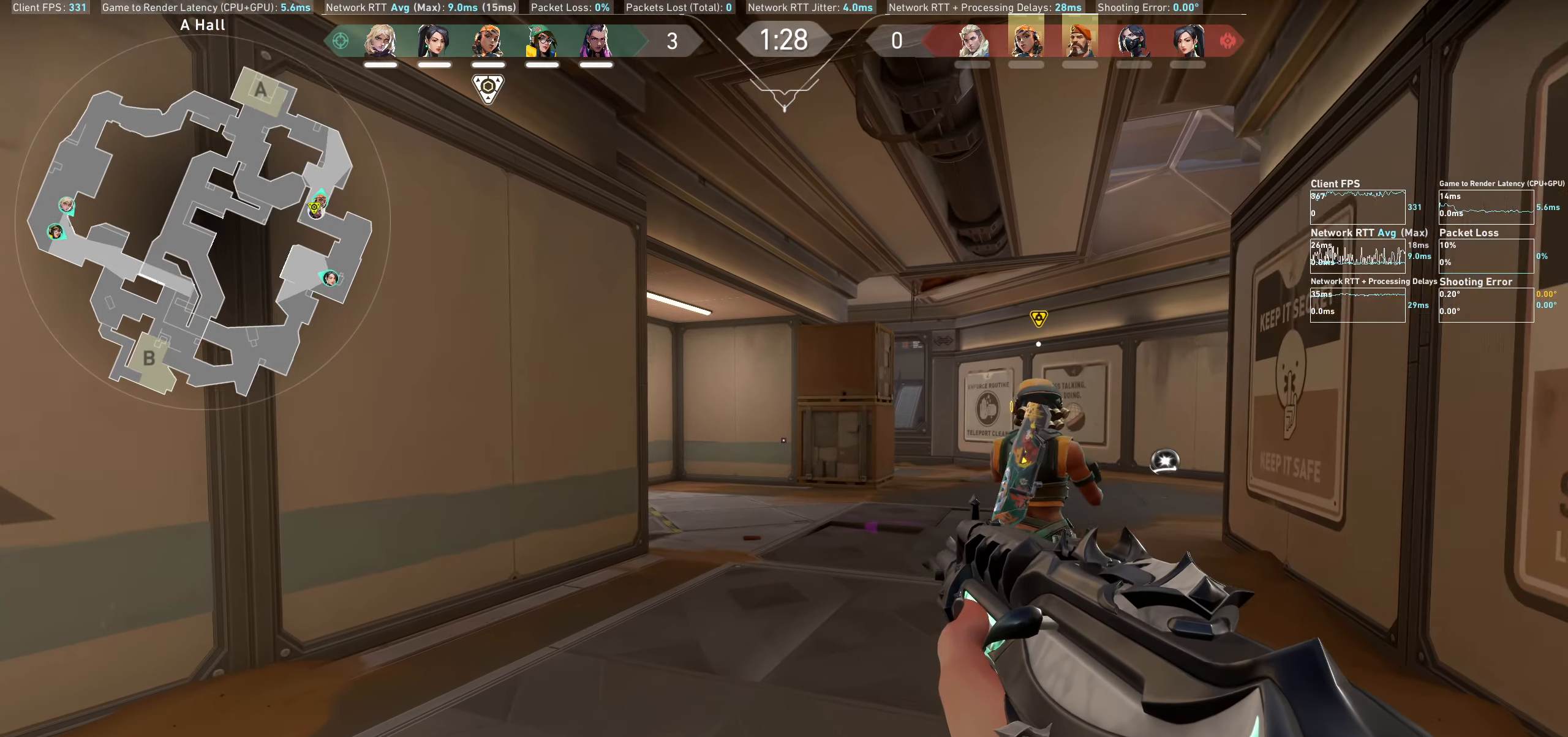
{"keys": ["shift", "w"], "mouse": [], "events": []}
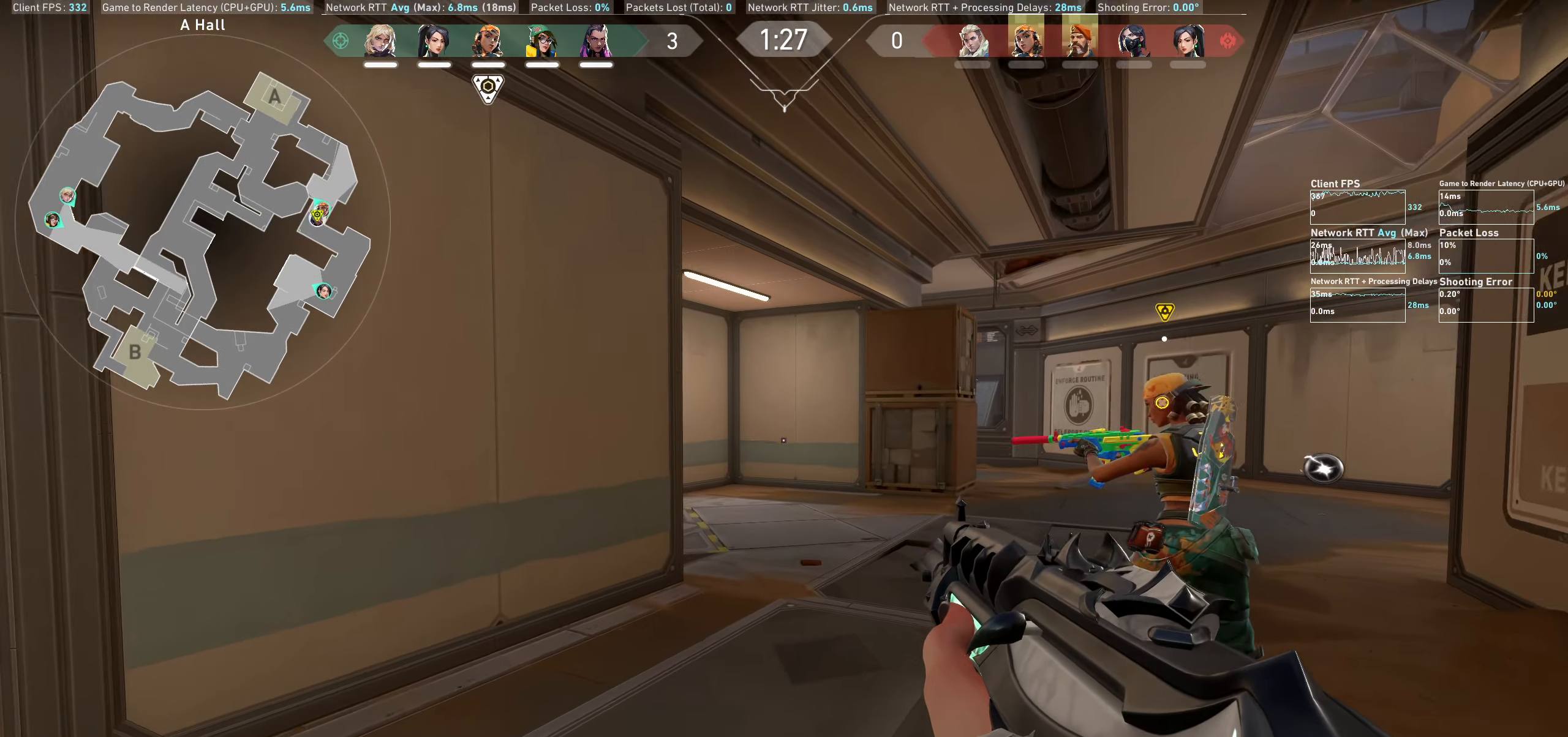
{"keys": ["d", "shift", "w"], "mouse": [], "events": [[67, "d", "down"]]}
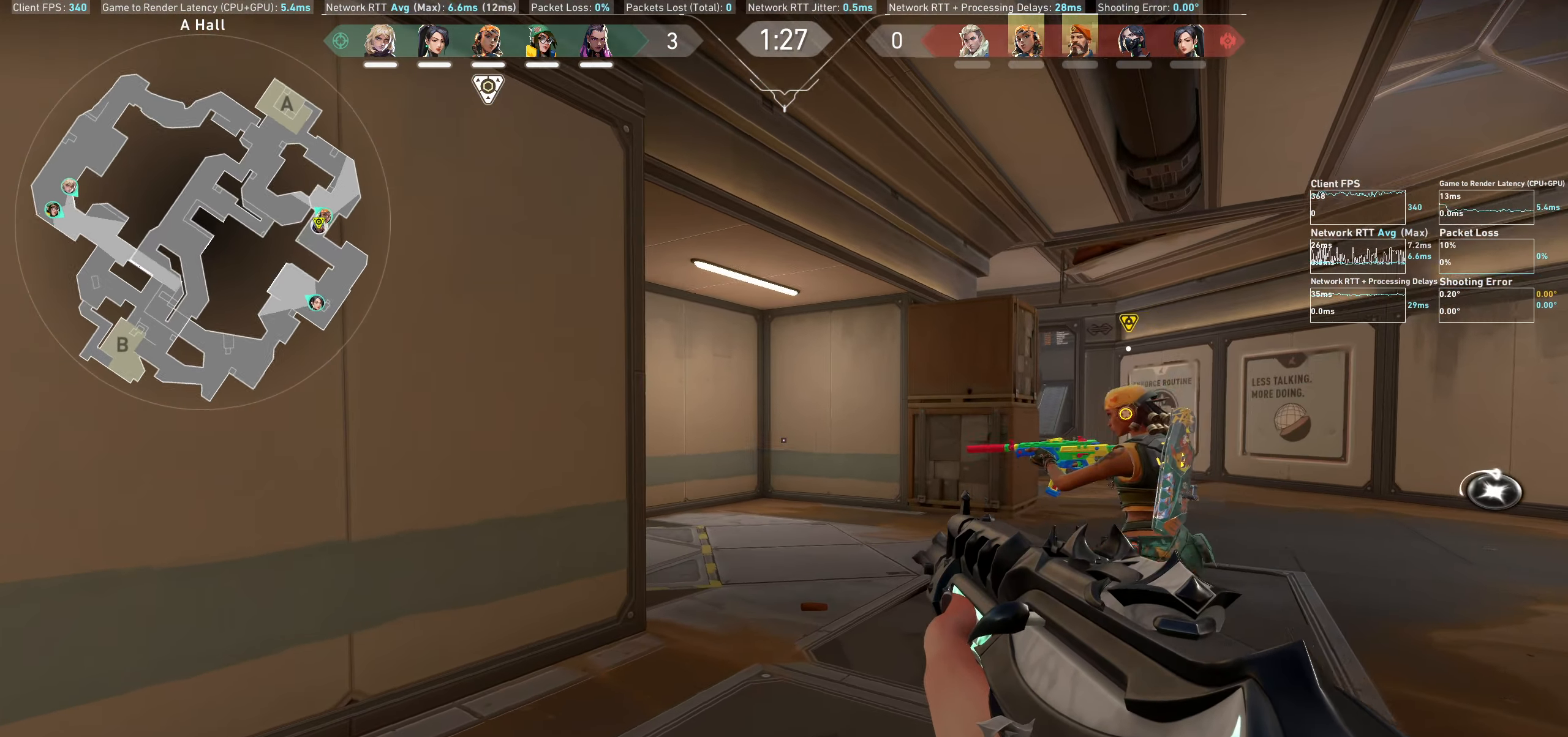
{"keys": ["d", "shift"], "mouse": [], "events": [[134, "w", "up"]]}
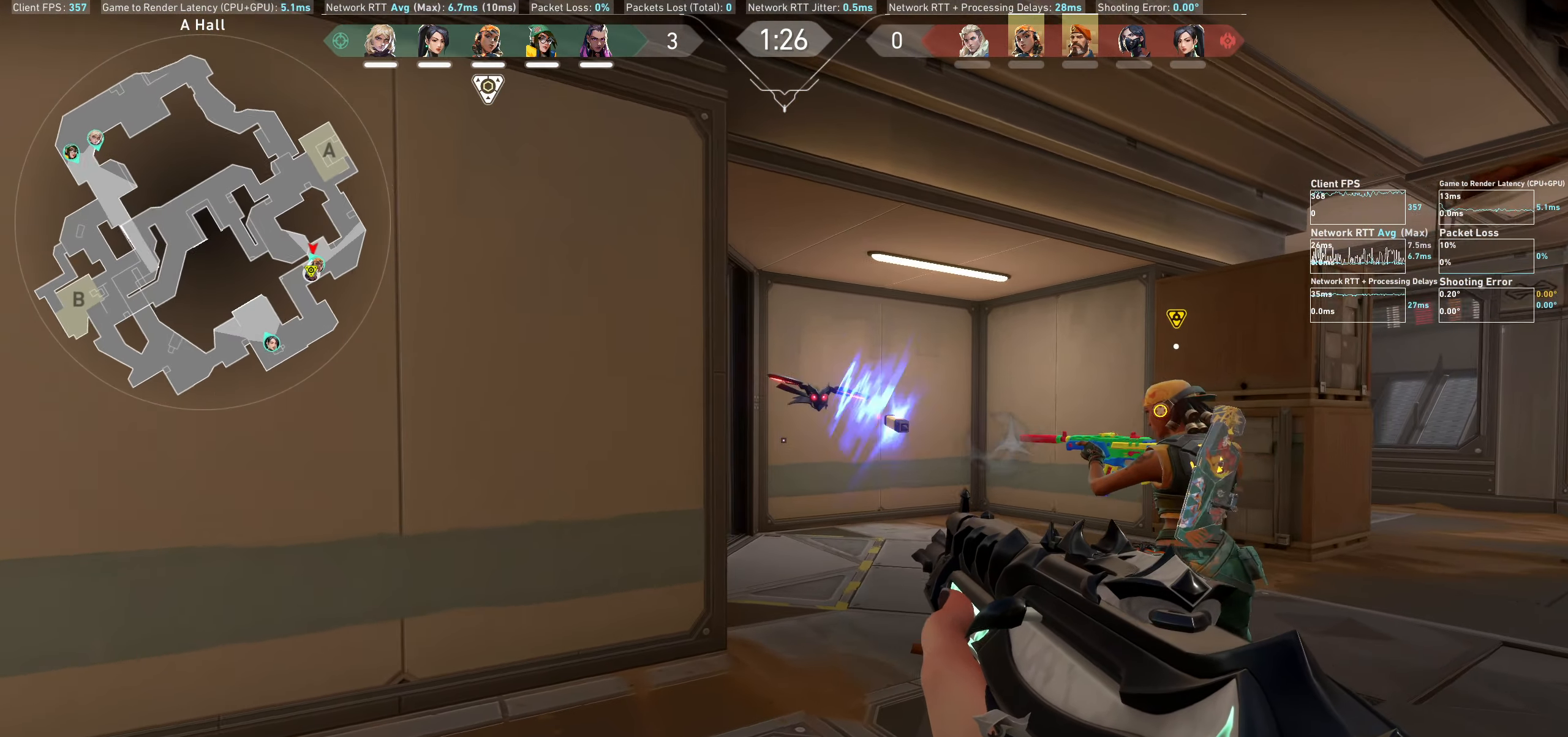
{"keys": [], "mouse": [], "events": [[267, "d", "up"], [367, "shift", "up"]]}
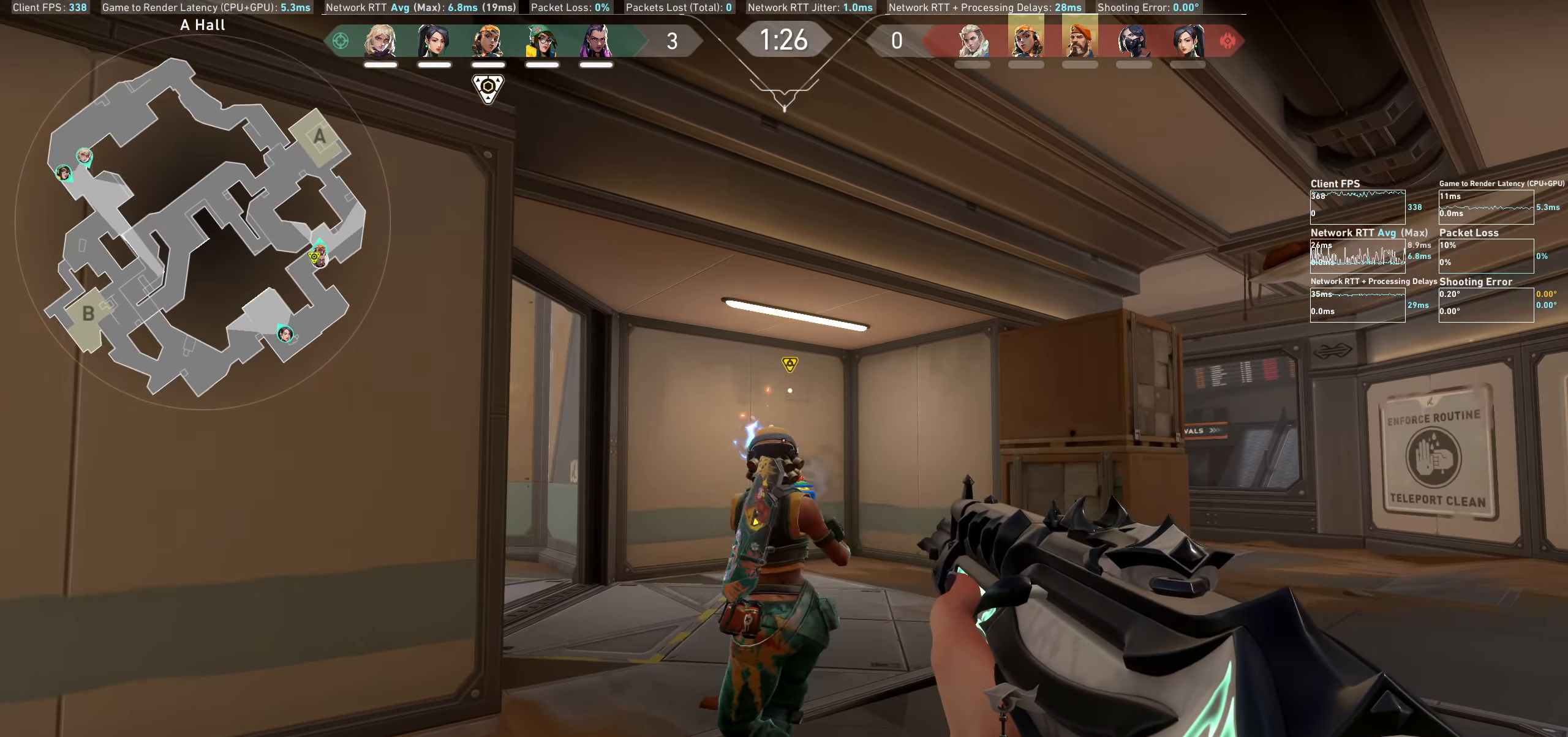
{"keys": ["d"], "mouse": [], "events": [[34, "mouse_left", "down"], [150, "mouse_left", "up"], [217, "d", "down"]]}
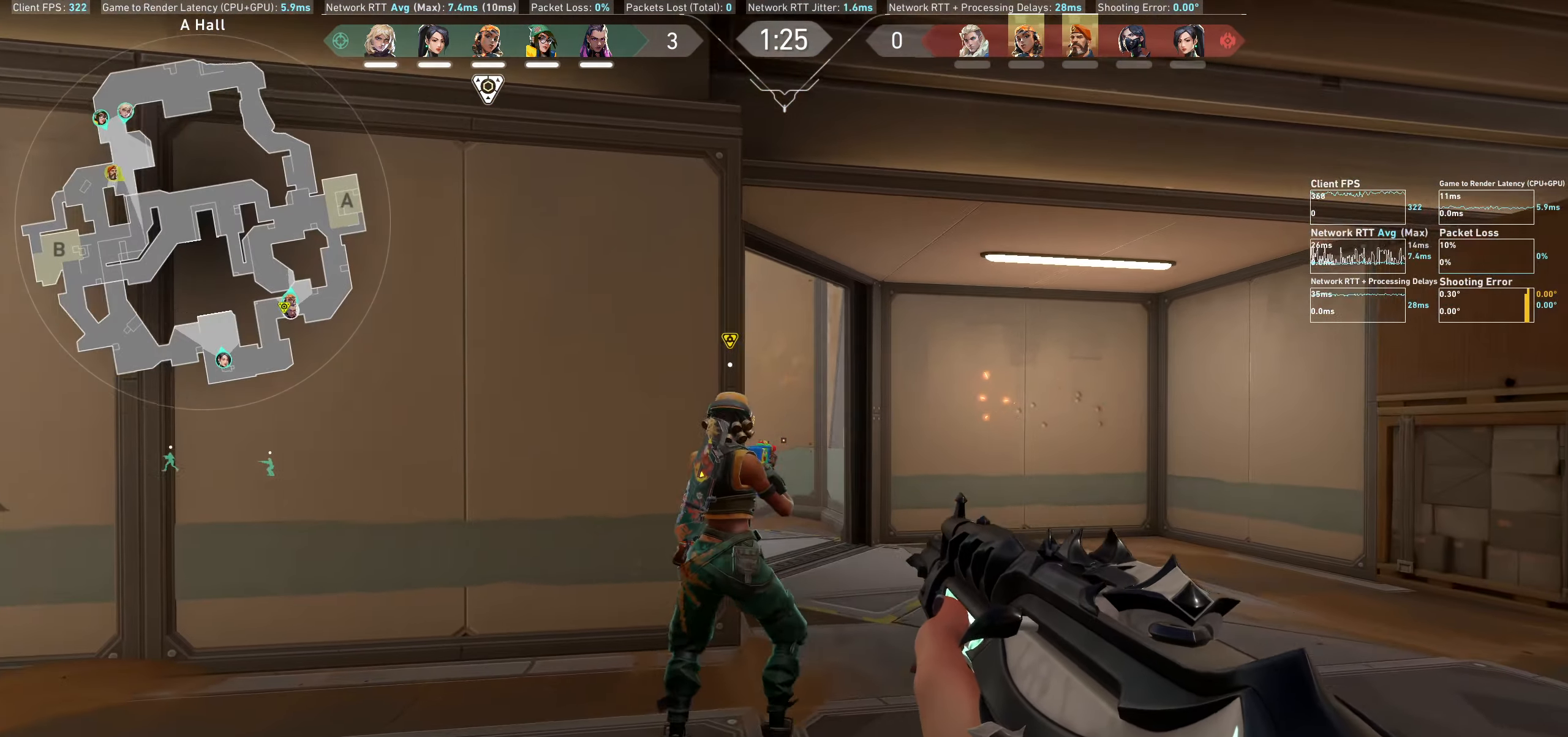
{"keys": ["d"], "mouse": [], "events": []}
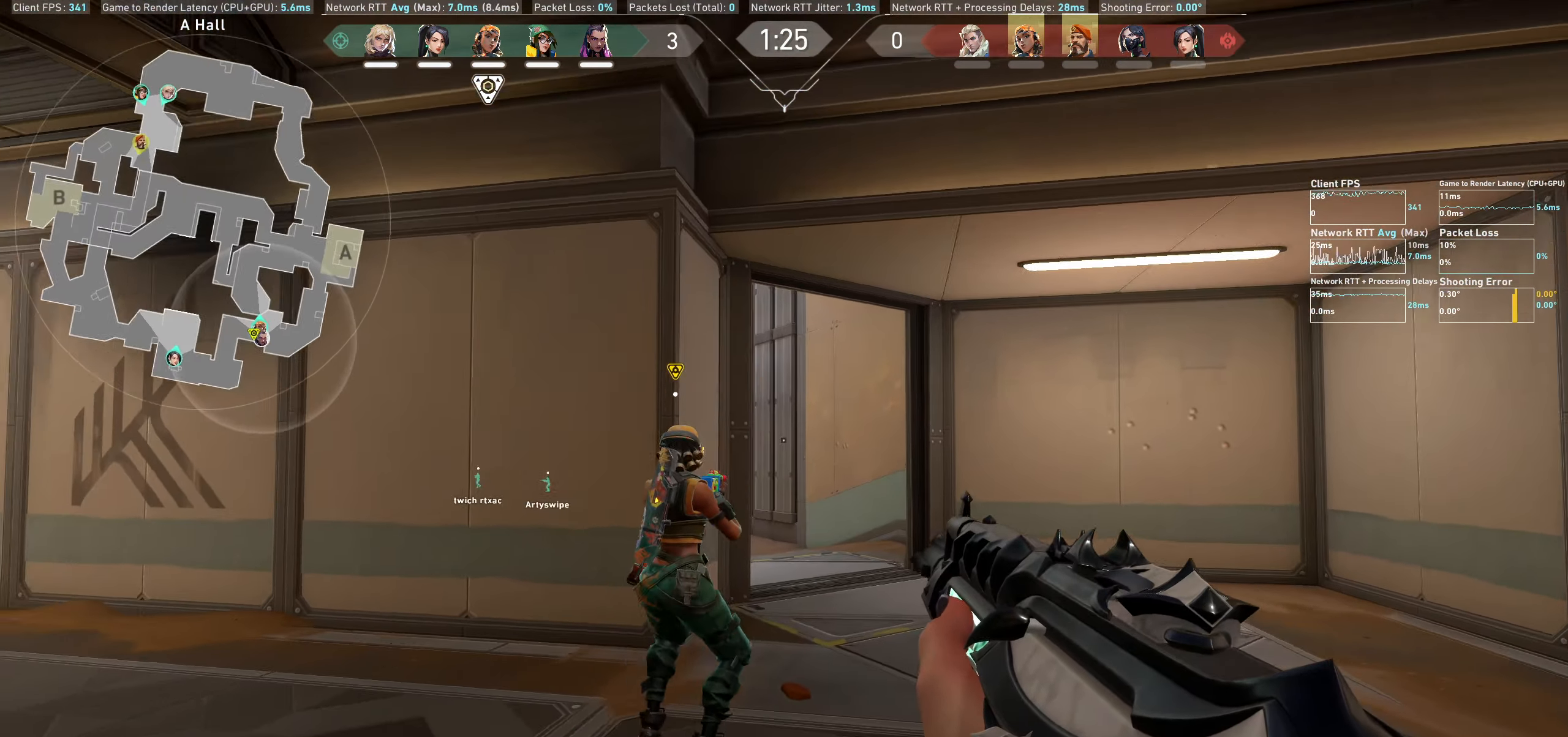
{"keys": ["d", "shift"], "mouse": [], "events": [[317, "shift", "down"]]}
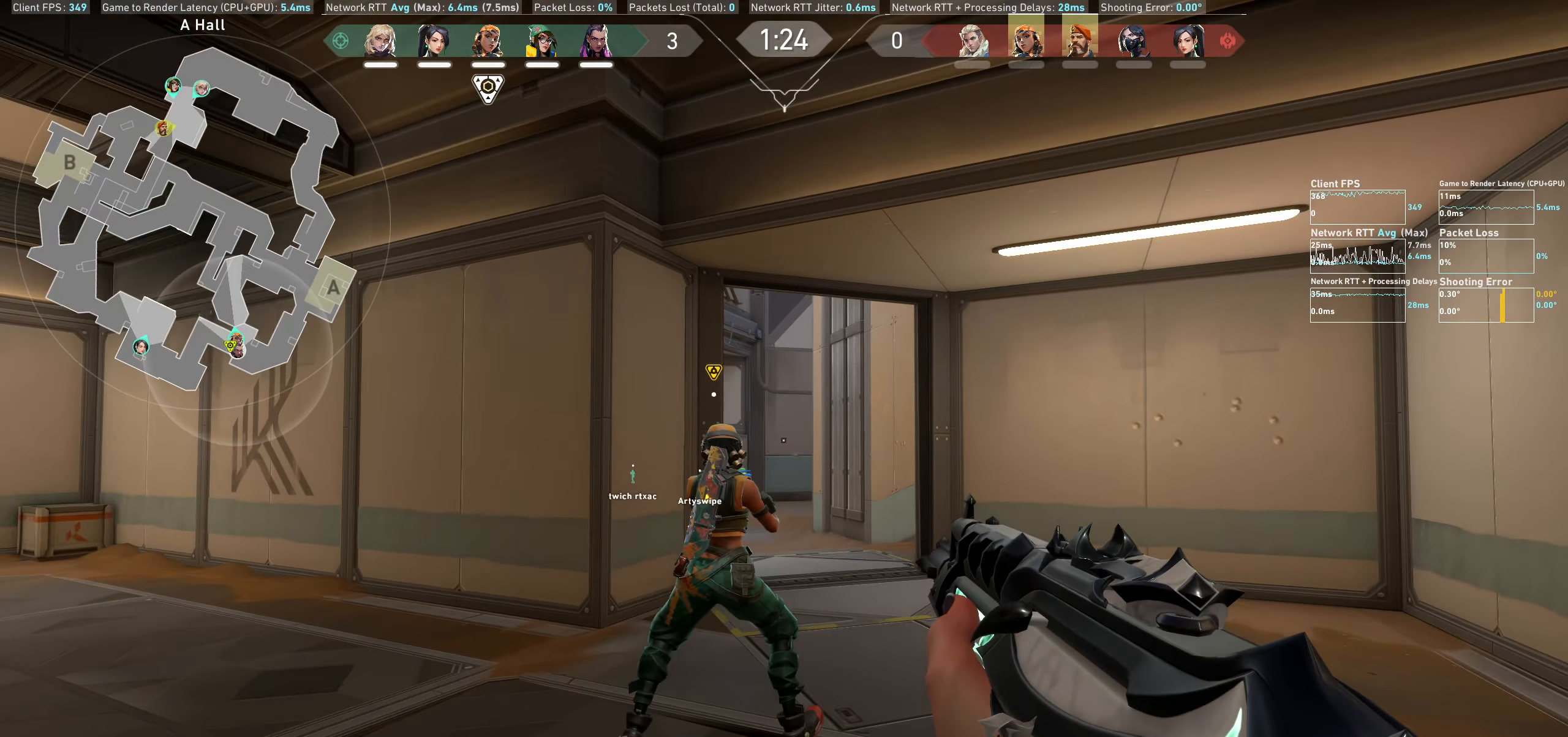
{"keys": ["d", "shift"], "mouse": [], "events": []}
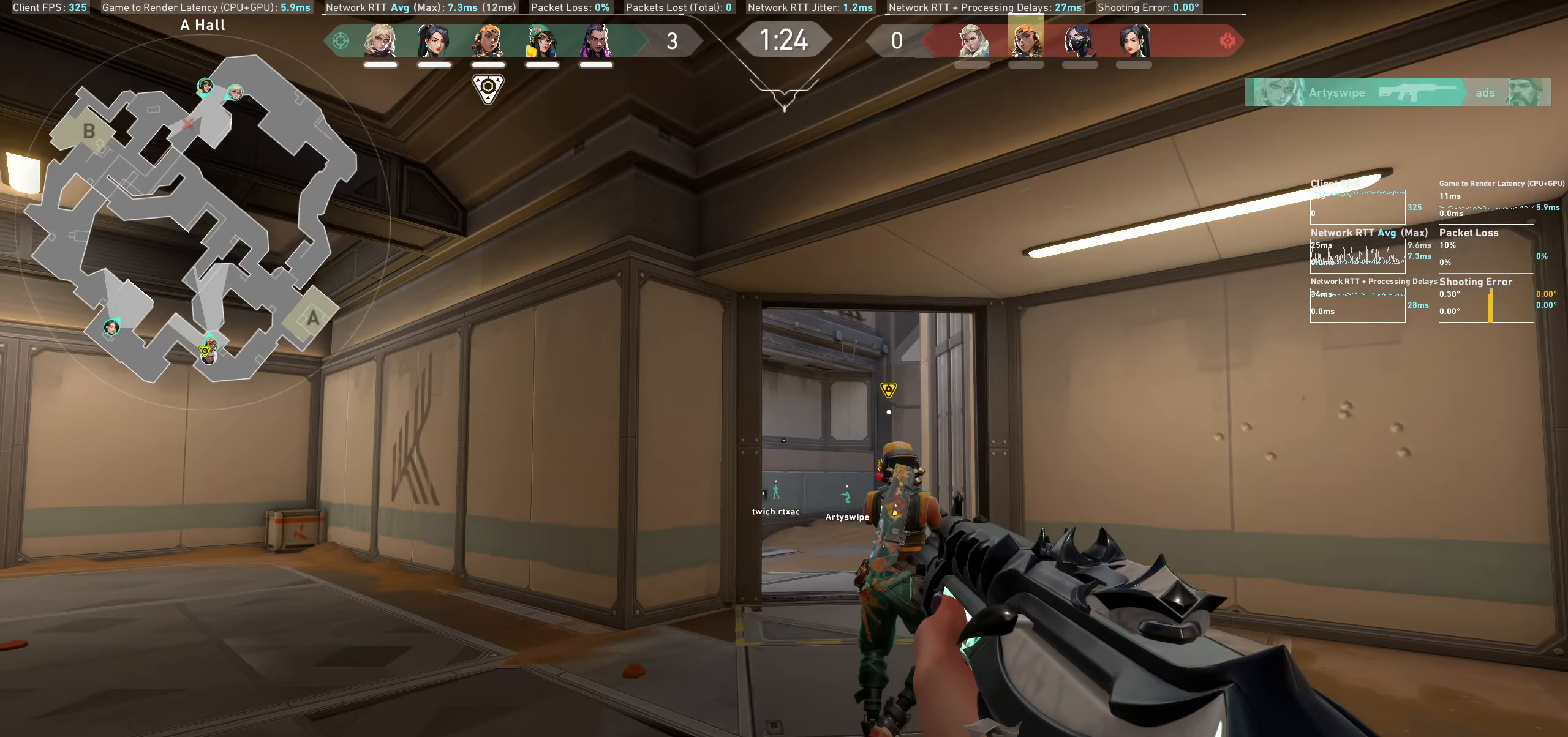
{"keys": ["d", "shift"], "mouse": [], "events": []}
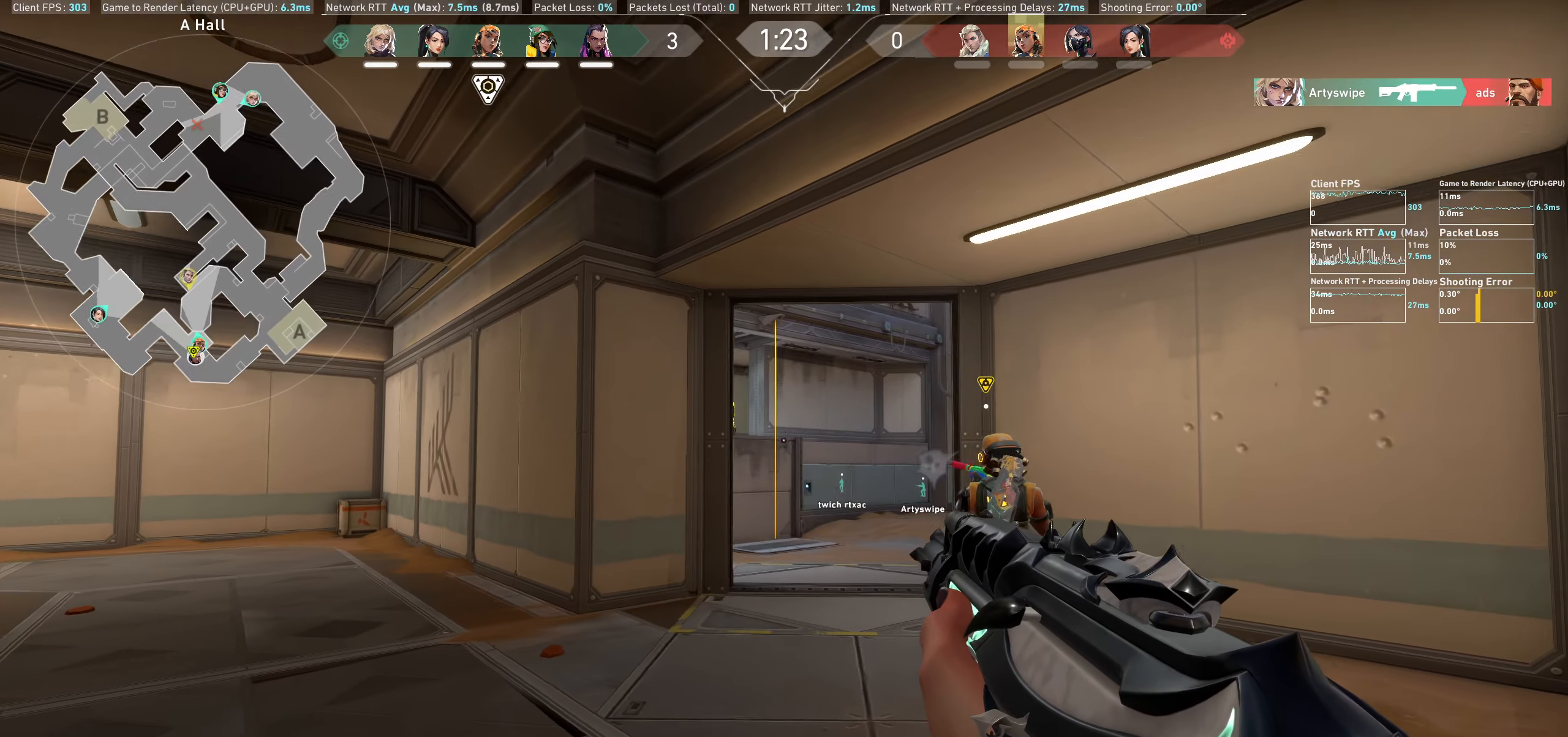
{"keys": [], "mouse": ["left"], "events": [[350, "d", "up"], [383, "shift", "up"], [483, "mouse_left", "down"]]}
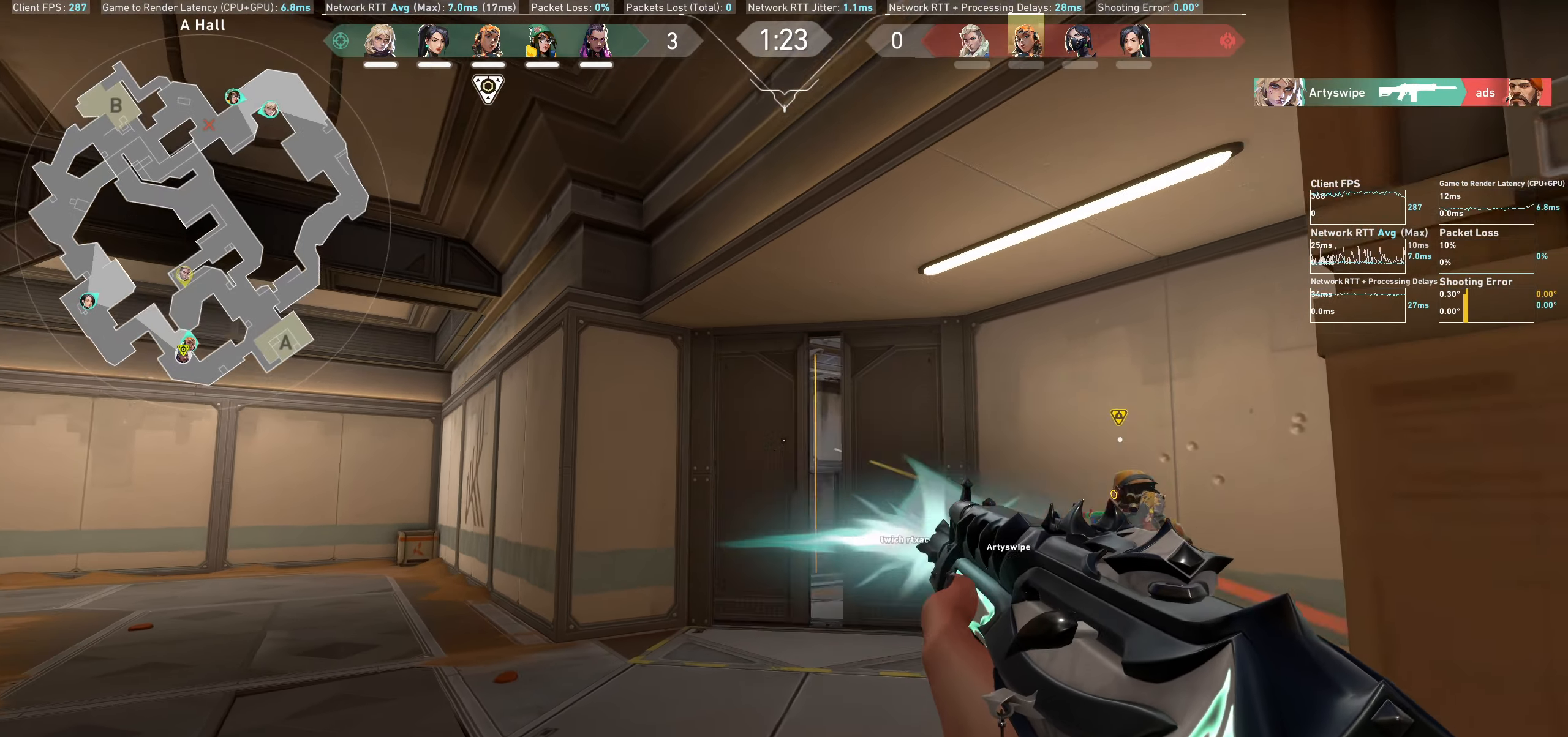
{"keys": [], "mouse": ["left"], "events": [[116, "a", "down"], [183, "mouse_left", "up"], [366, "mouse_left", "down"], [383, "a", "up"]]}
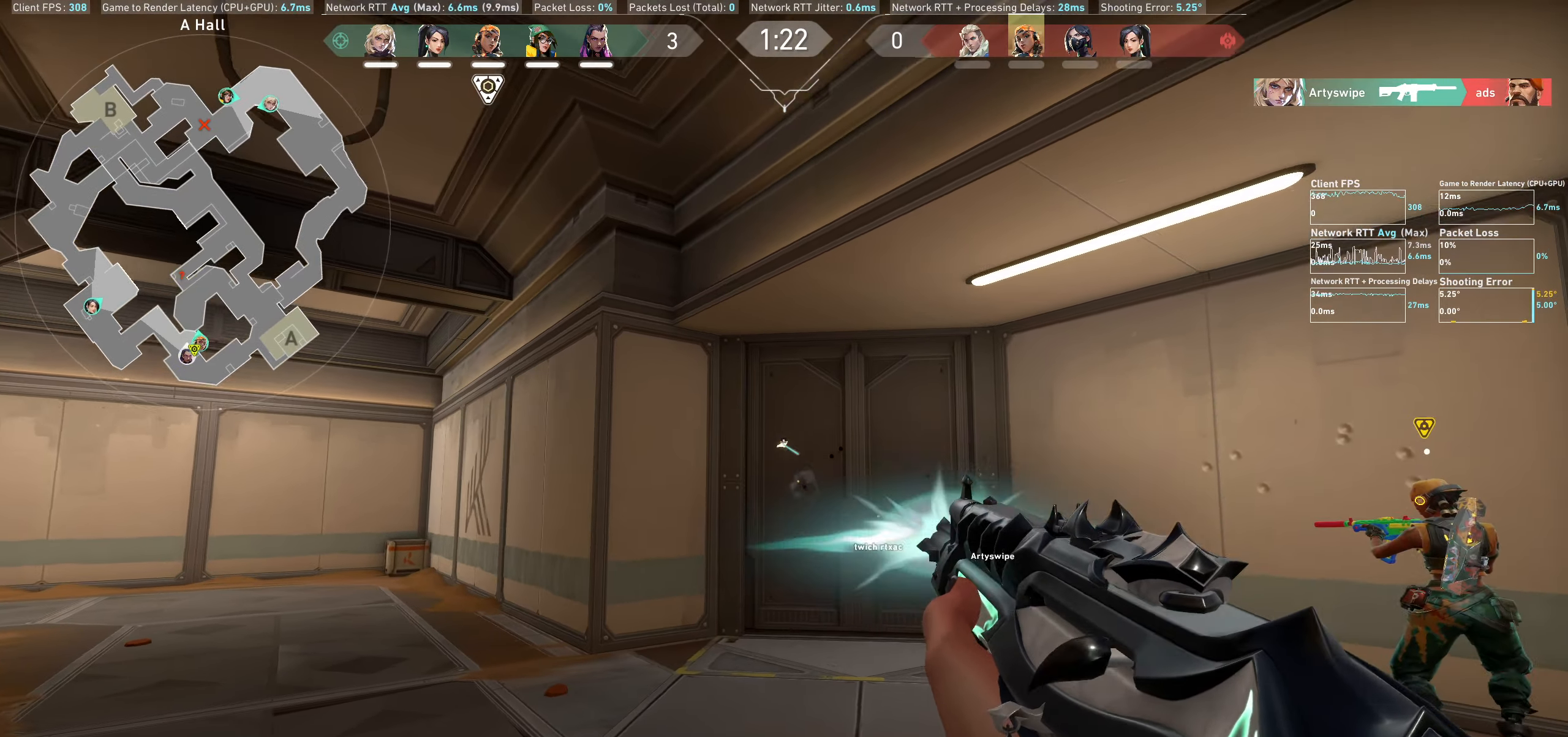
{"keys": ["d", "w"], "mouse": [], "events": [[16, "mouse_left", "up"], [150, "d", "down"], [466, "w", "down"]]}
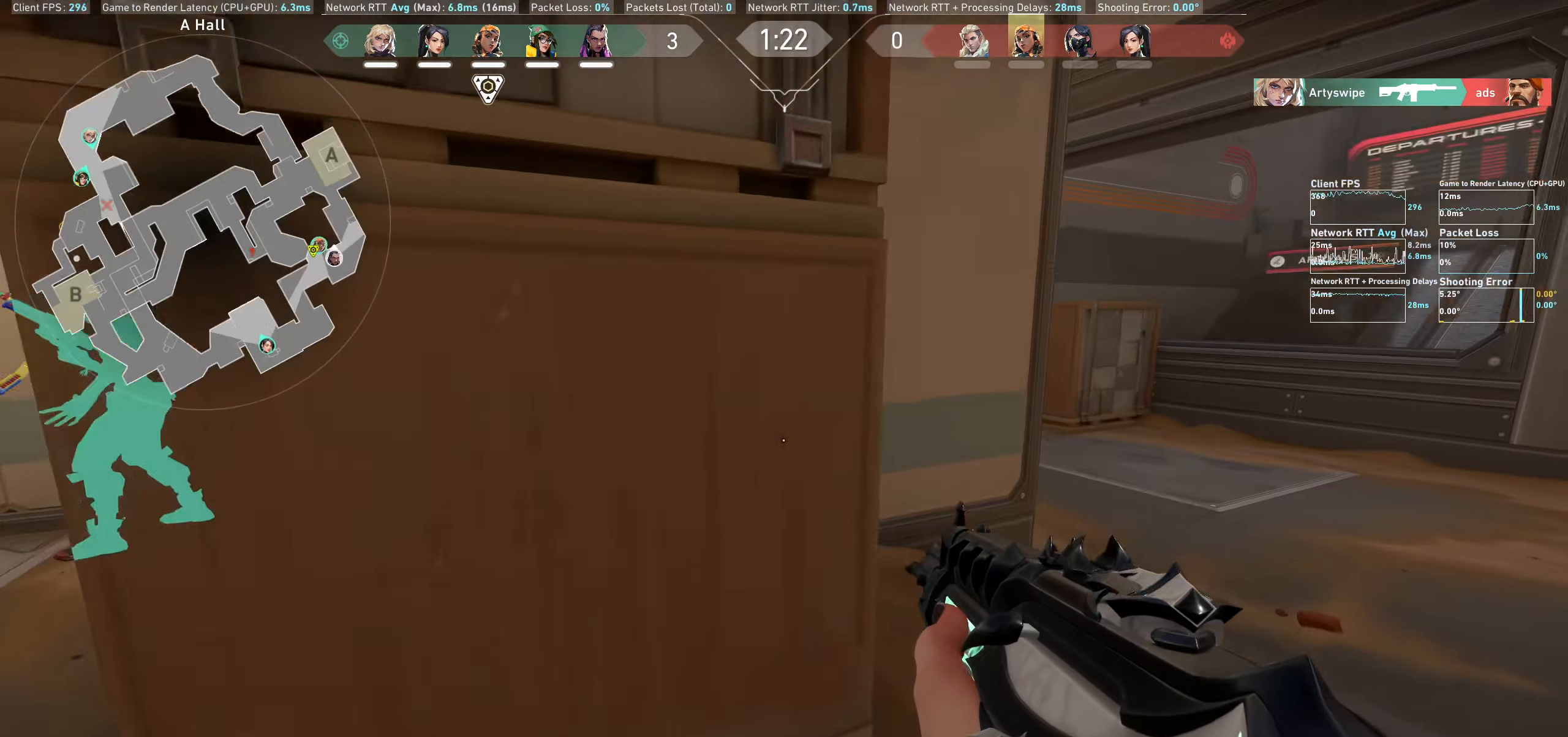
{"keys": ["w"], "mouse": [], "events": [[483, "d", "up"]]}
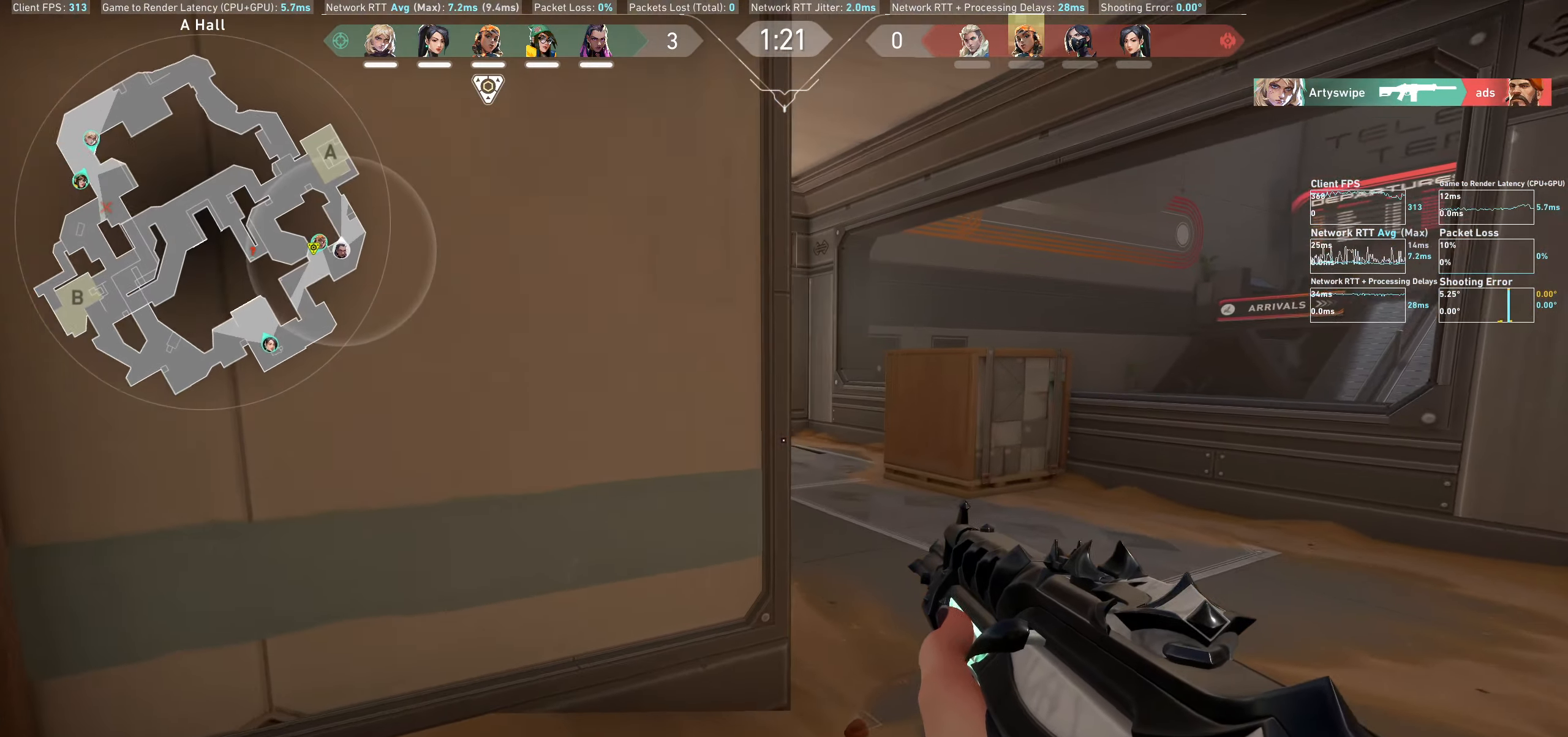
{"keys": ["a"], "mouse": [], "events": [[183, "d", "down"], [283, "d", "up"], [300, "w", "up"], [333, "a", "down"]]}